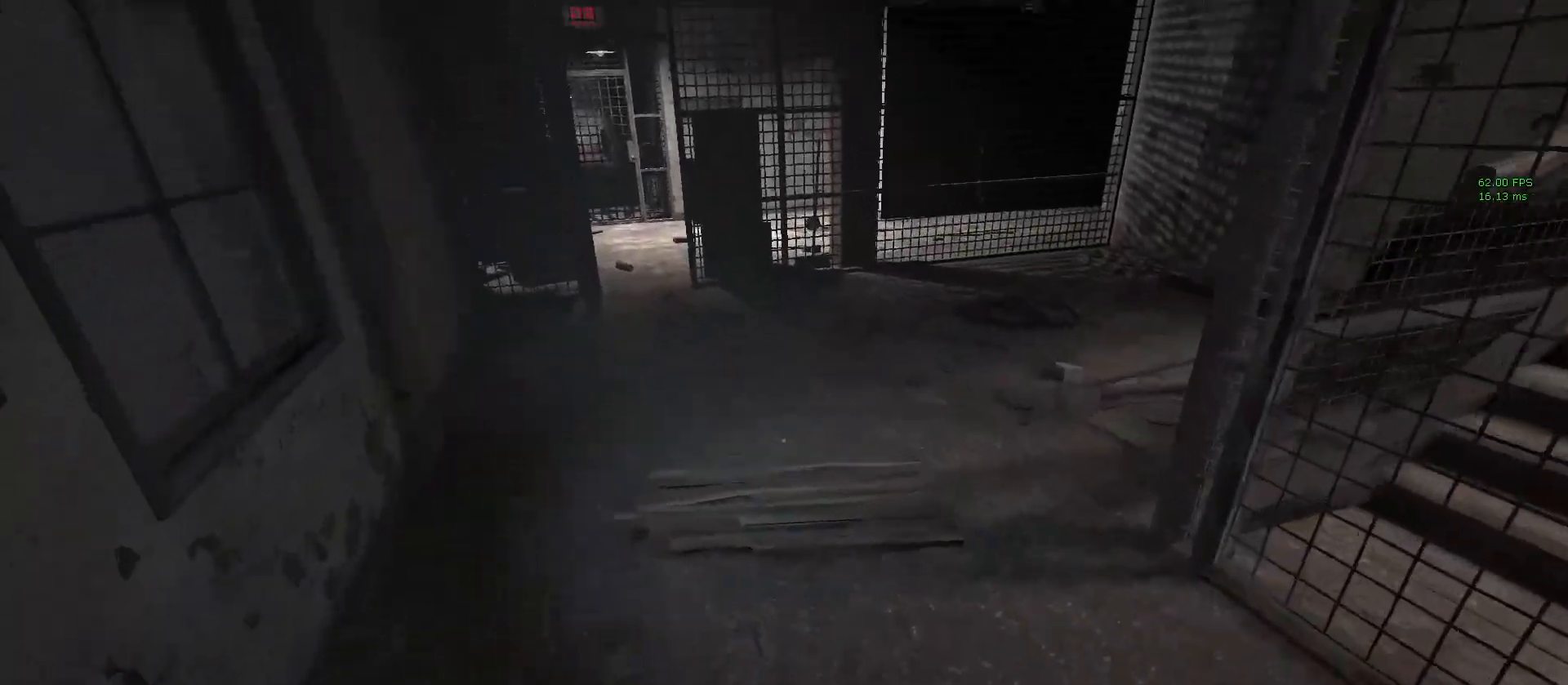
Gameplay with keyboard and mouse; each line is a JSON object with the keys and mouse buttons held at the frame after it. "events" lists presses ("down") and releases ("up") of "1", "2", "3", "4", "5", "a", "alt", "c", "ctrl", "d", "e", "f", "q", "r", "s", "shift", "space", "tab", "v", "w", "x", "z", "mouse_left", "mouse_middle", "mouse_right", "mouse_wheel_up" and "mouse_wheel_down" between this image and that frame as [ms after this image, input, new state], when the widget could be followed in between. "mouse_left", "mouse_middle", "mouse_right", "mouse_wheel_up", "mouse_wheel_down" = the "left", "middle", "right", "wheel_up", "wheel_down" buttons of the "mouse" list. No other keys are recorded. Mouse movement is not recorded.
{"keys": ["shift", "w"], "mouse": [], "events": [[167, "a", "up"]]}
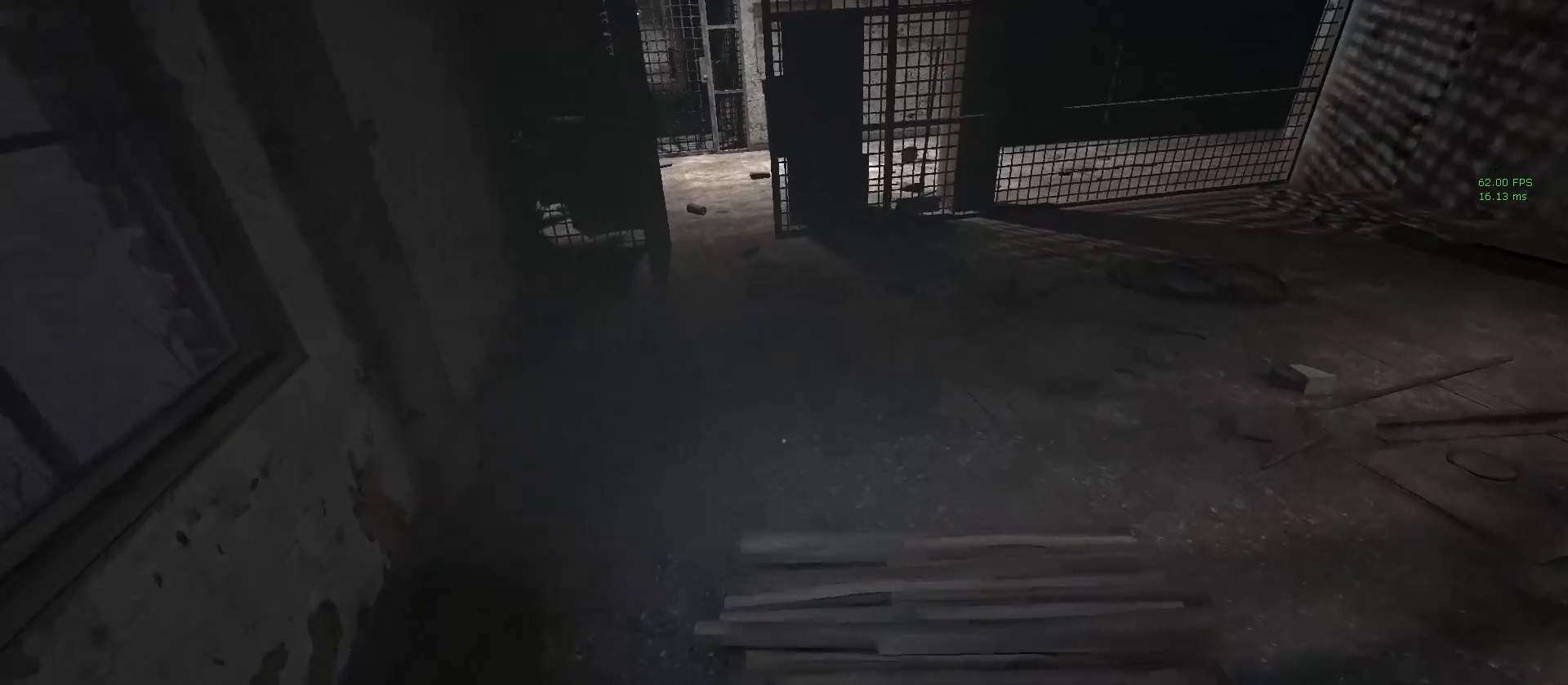
{"keys": ["shift", "w"], "mouse": [], "events": [[50, "a", "down"], [200, "a", "up"]]}
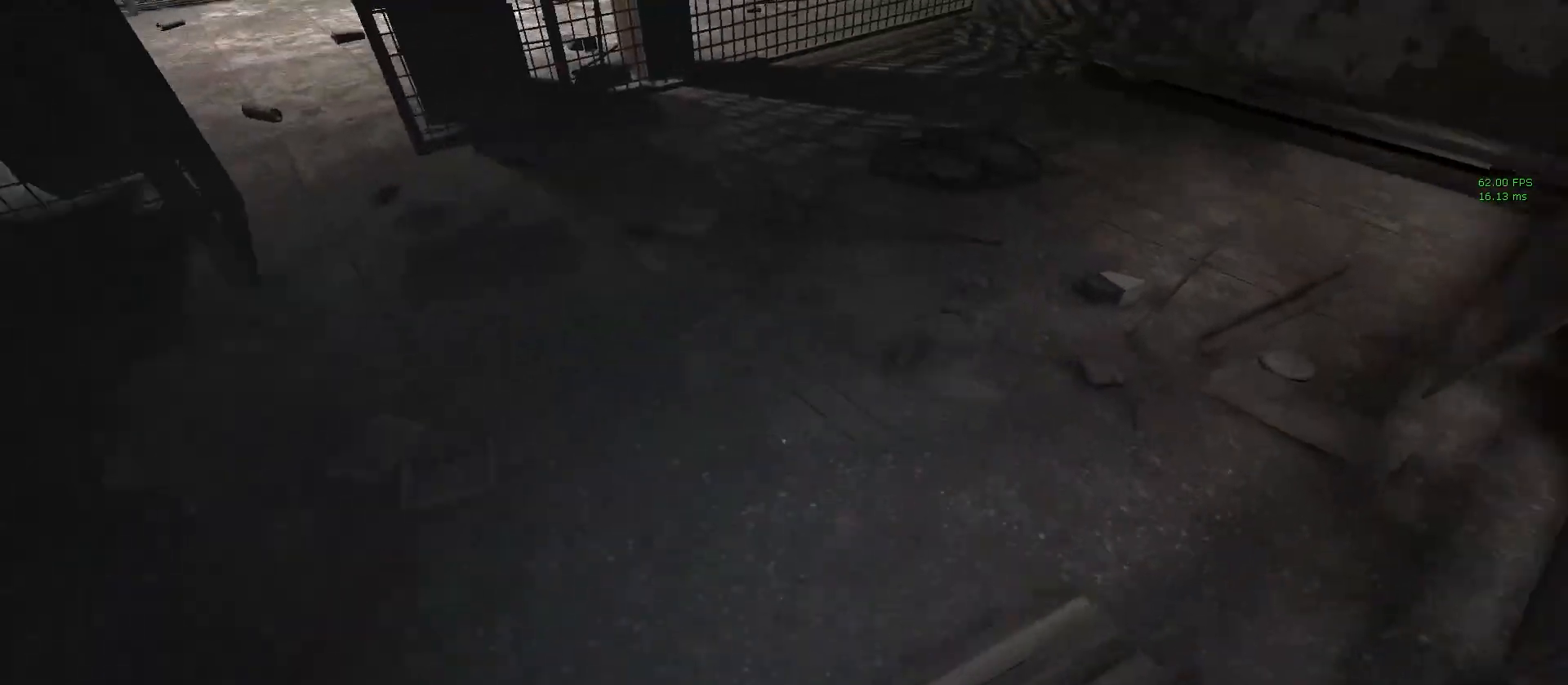
{"keys": ["shift", "w"], "mouse": [], "events": []}
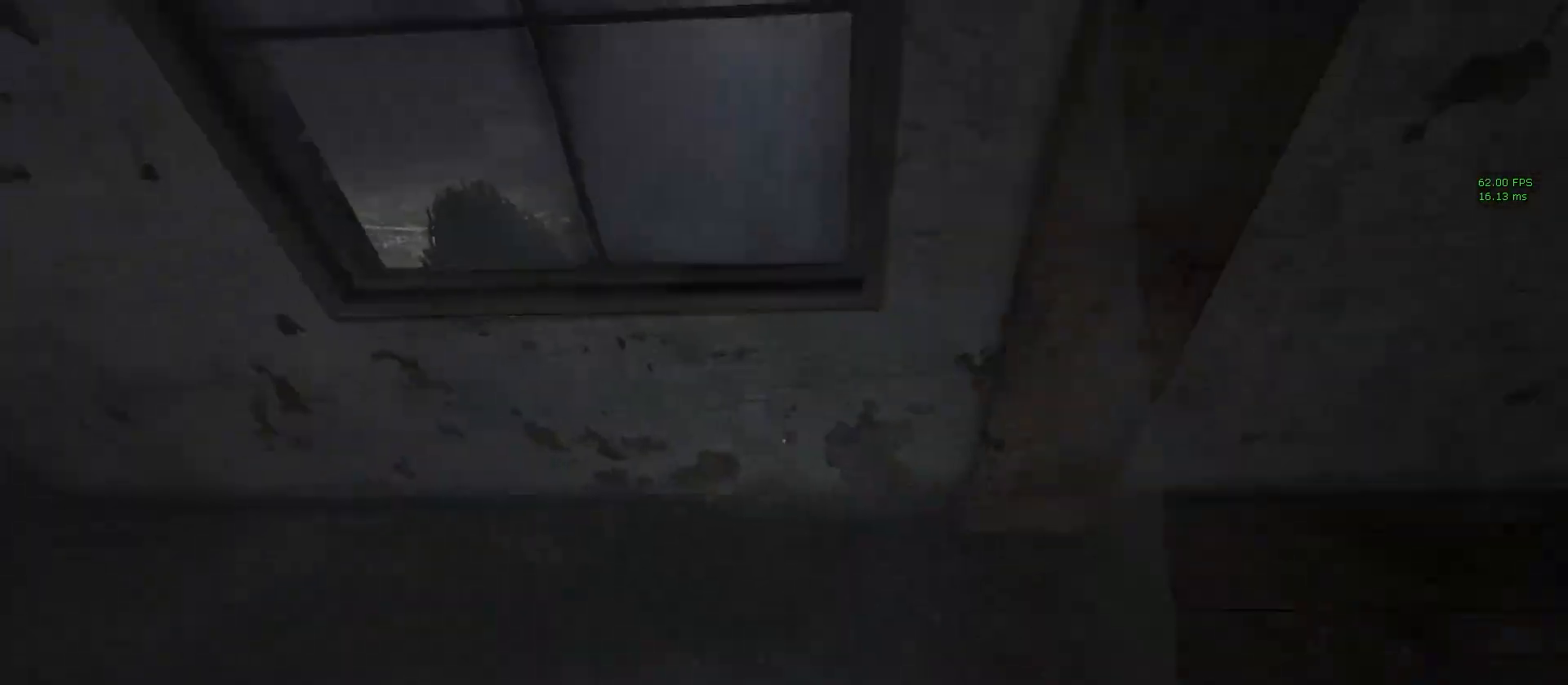
{"keys": ["shift", "w"], "mouse": [], "events": []}
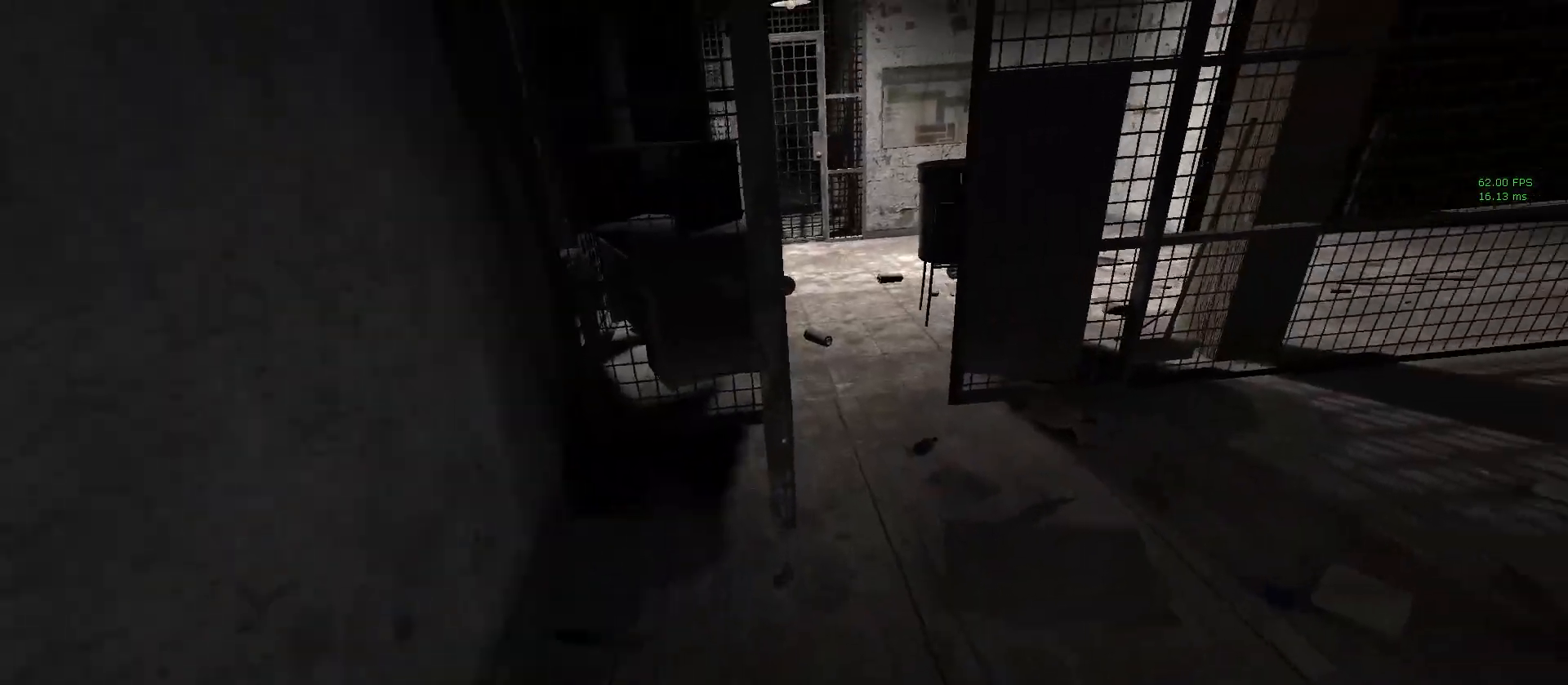
{"keys": ["shift", "w"], "mouse": [], "events": [[283, "d", "down"], [433, "d", "up"]]}
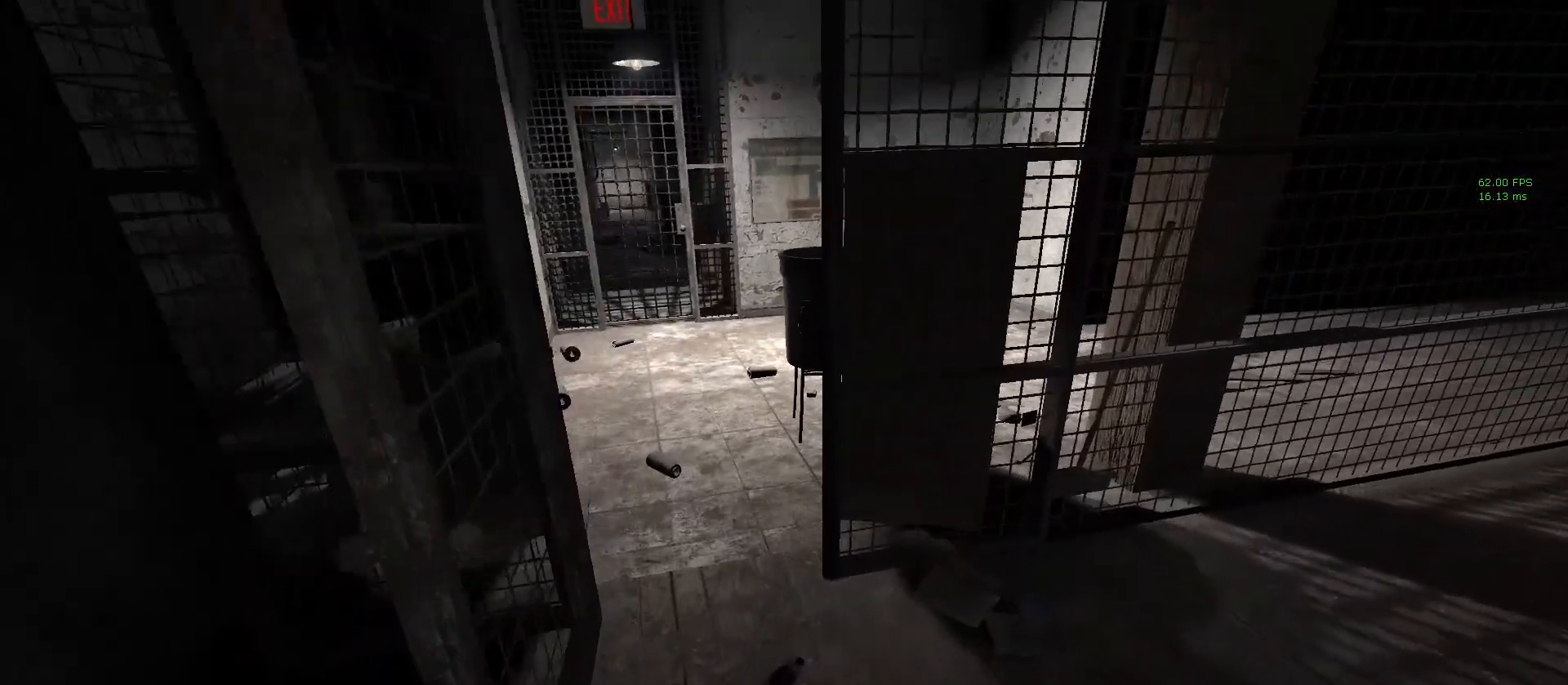
{"keys": ["shift", "w"], "mouse": [], "events": [[167, "mouse_right", "down"], [350, "mouse_right", "up"]]}
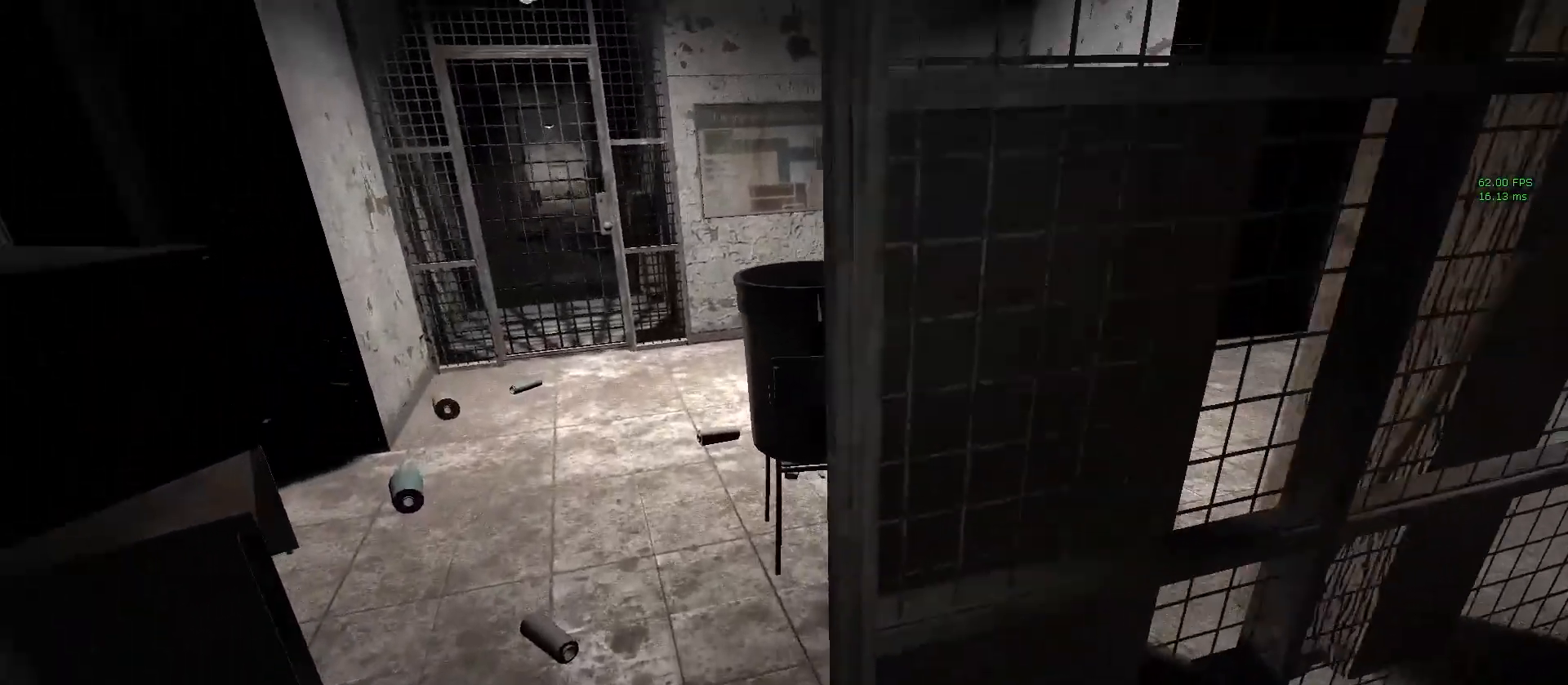
{"keys": ["shift", "w"], "mouse": [], "events": [[183, "a", "down"], [283, "a", "up"]]}
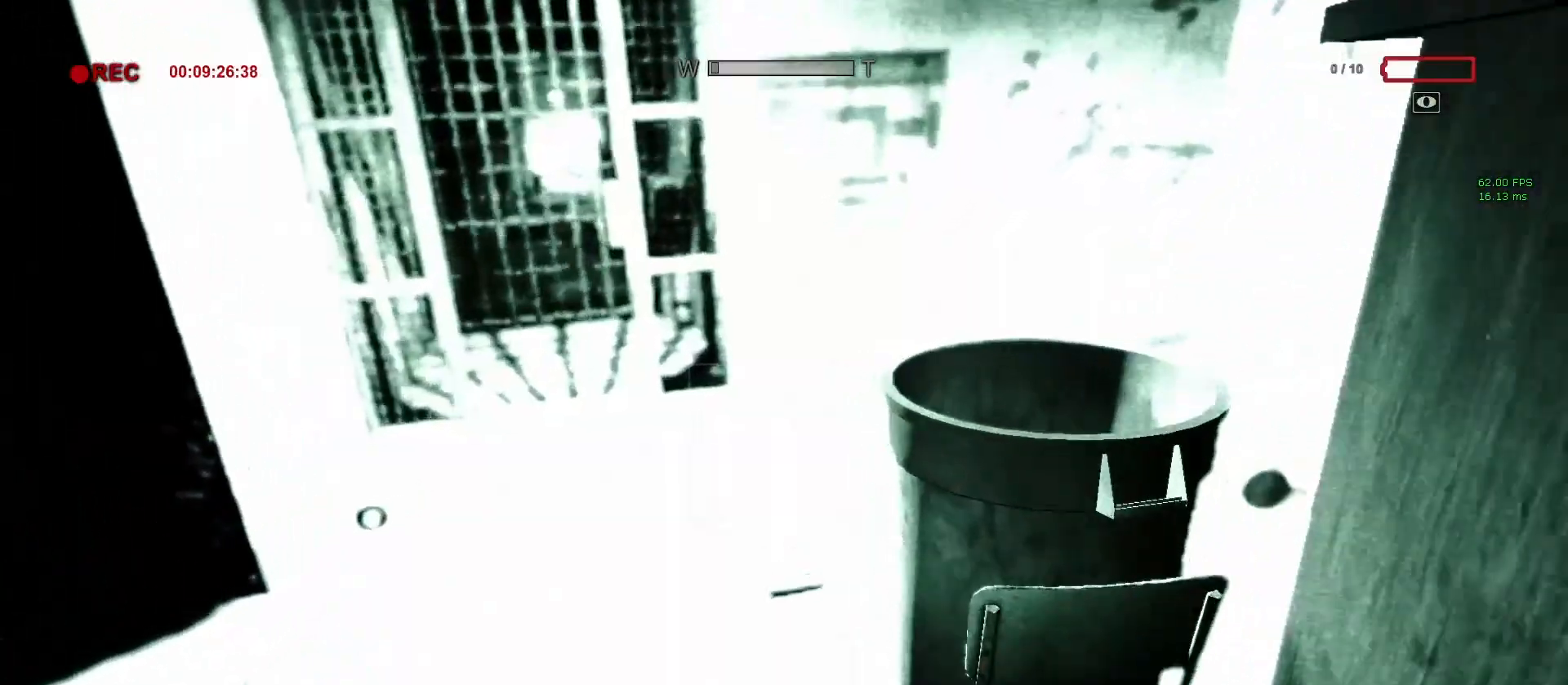
{"keys": ["shift", "w"], "mouse": [], "events": [[100, "a", "down"], [233, "a", "up"]]}
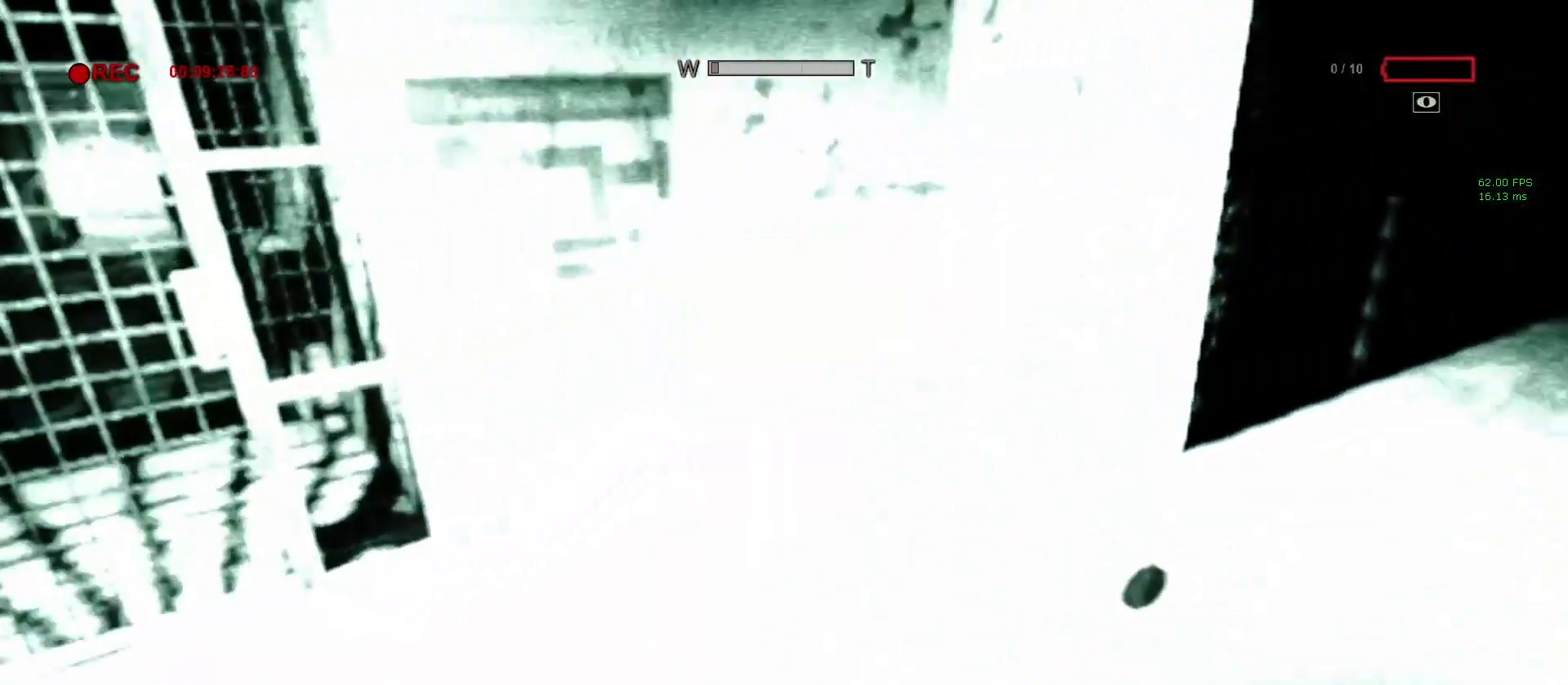
{"keys": ["shift", "w"], "mouse": [], "events": []}
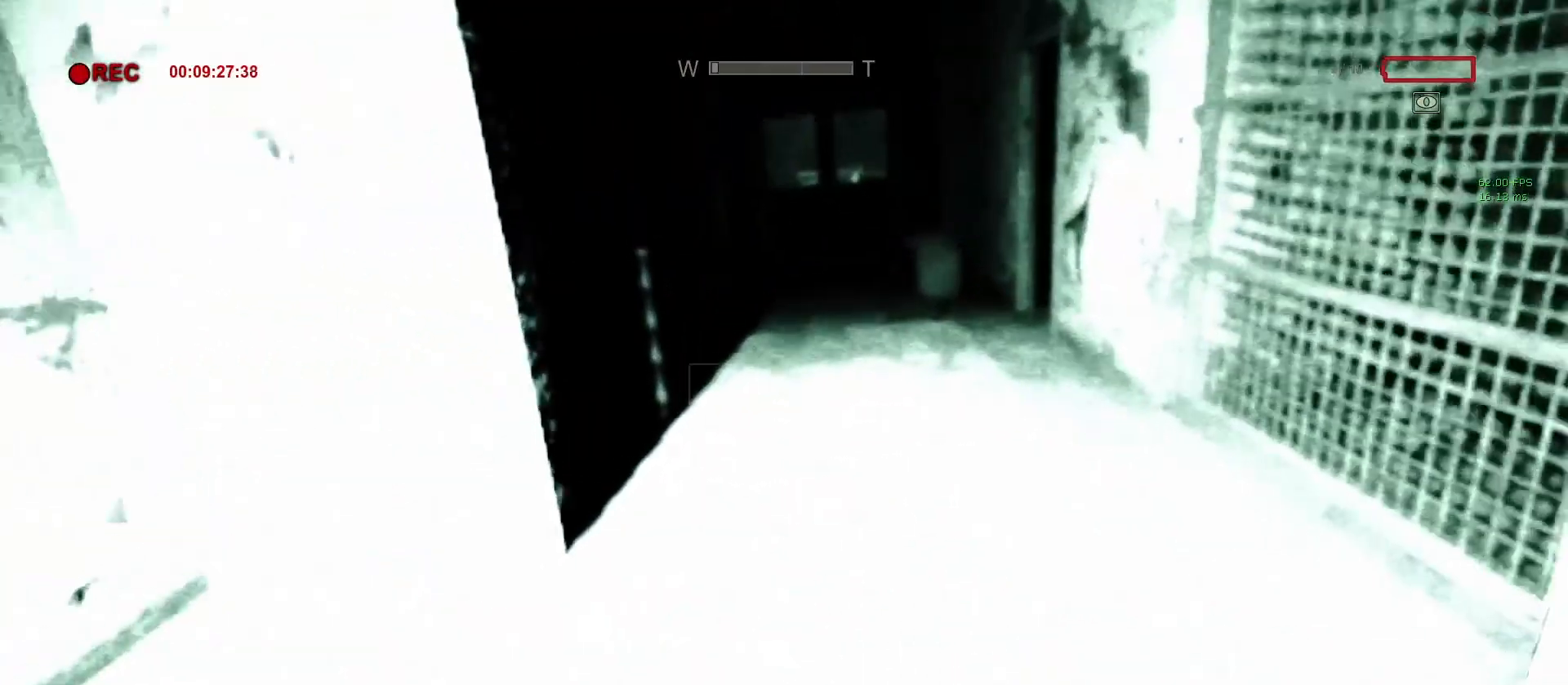
{"keys": ["shift", "w"], "mouse": [], "events": []}
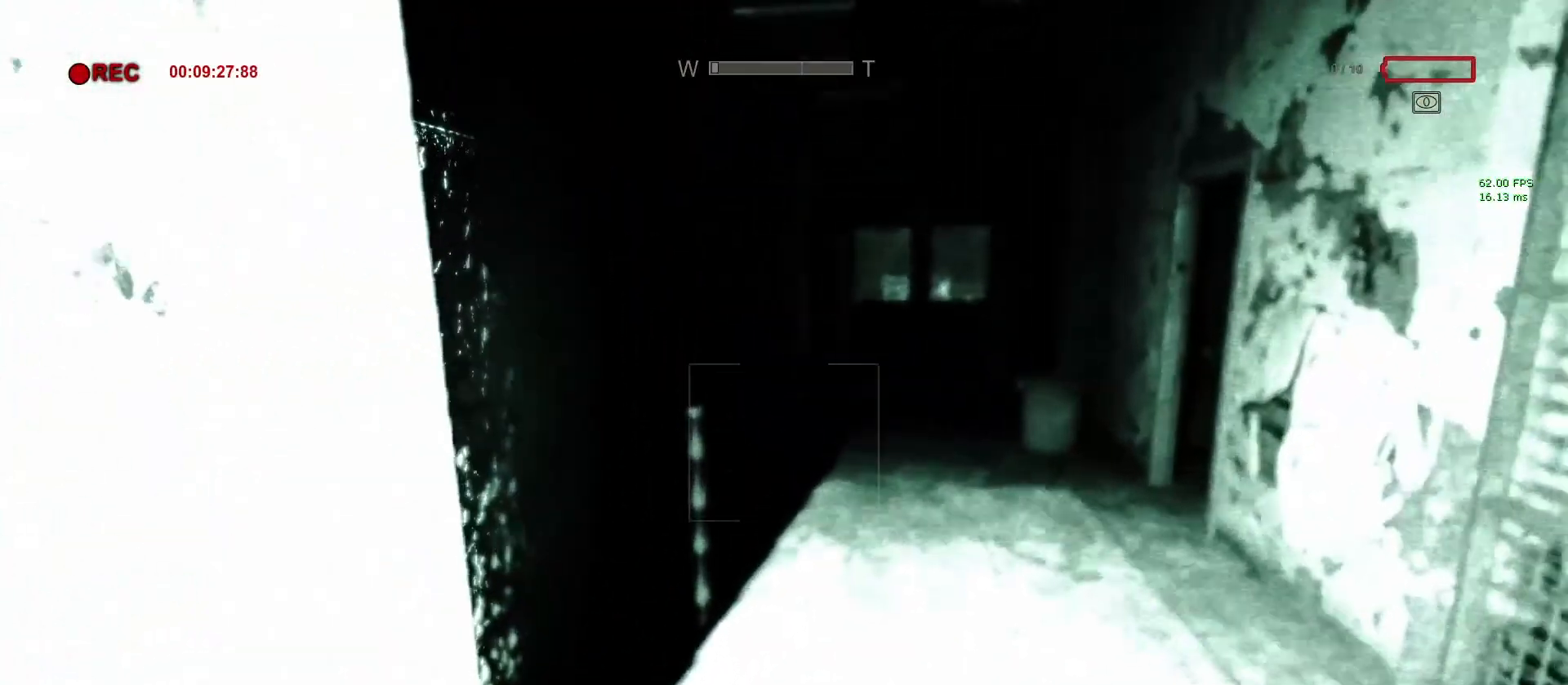
{"keys": ["shift", "w"], "mouse": [], "events": []}
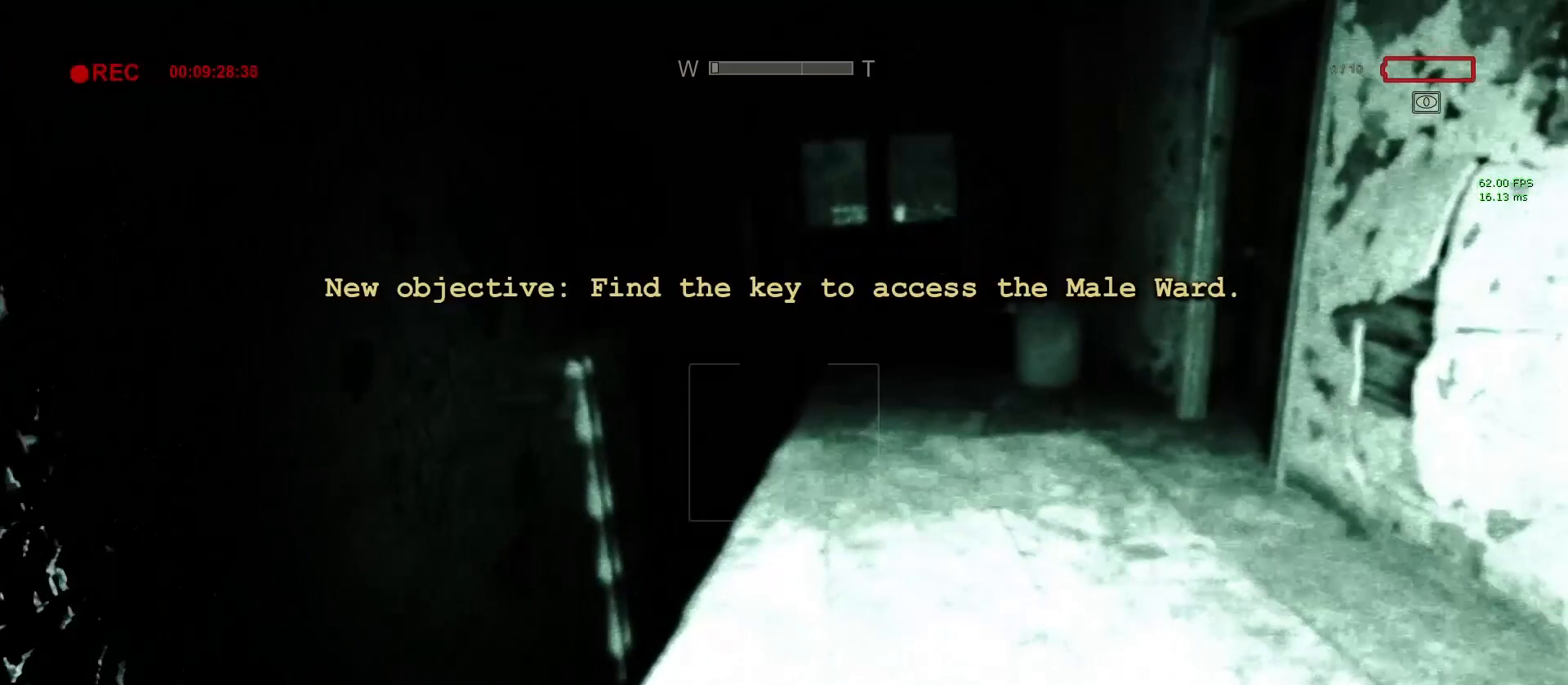
{"keys": ["shift", "w"], "mouse": [], "events": []}
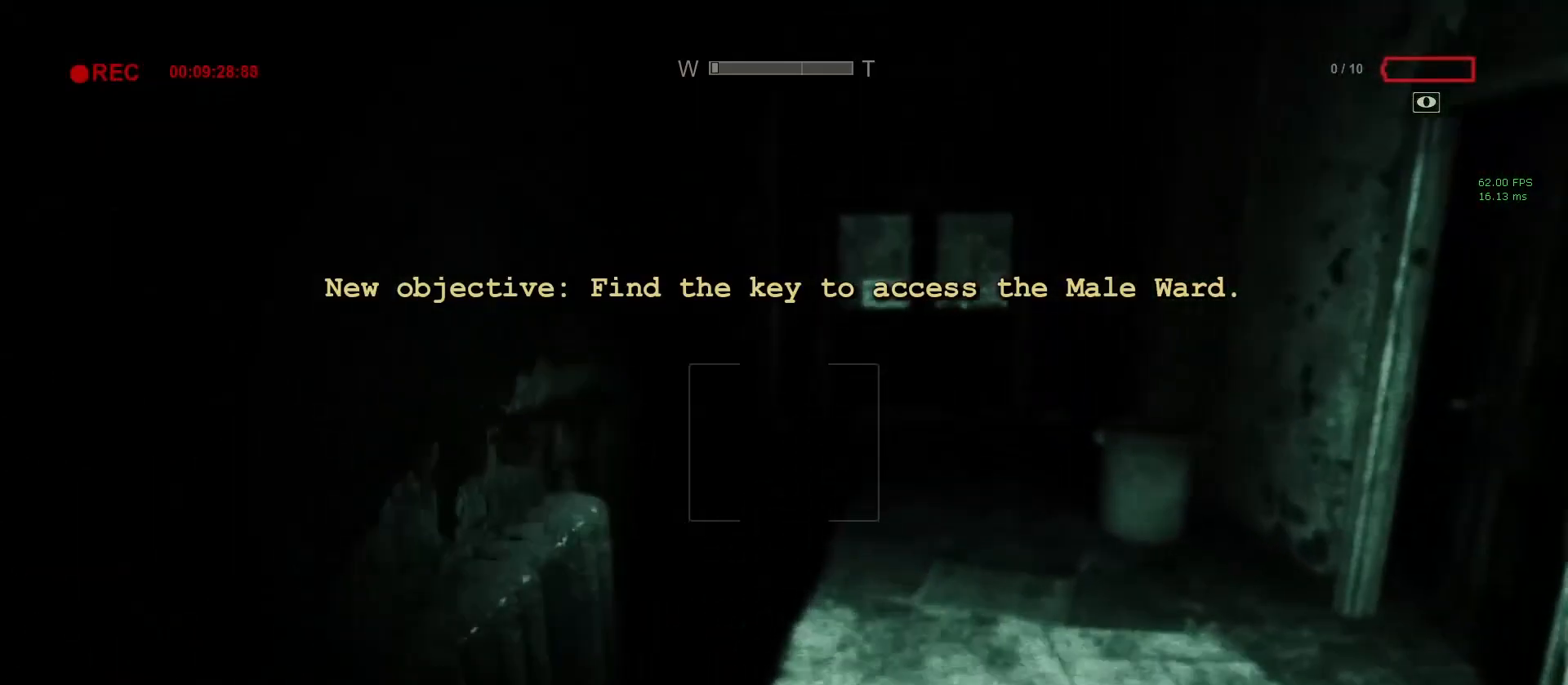
{"keys": ["shift", "w"], "mouse": [], "events": []}
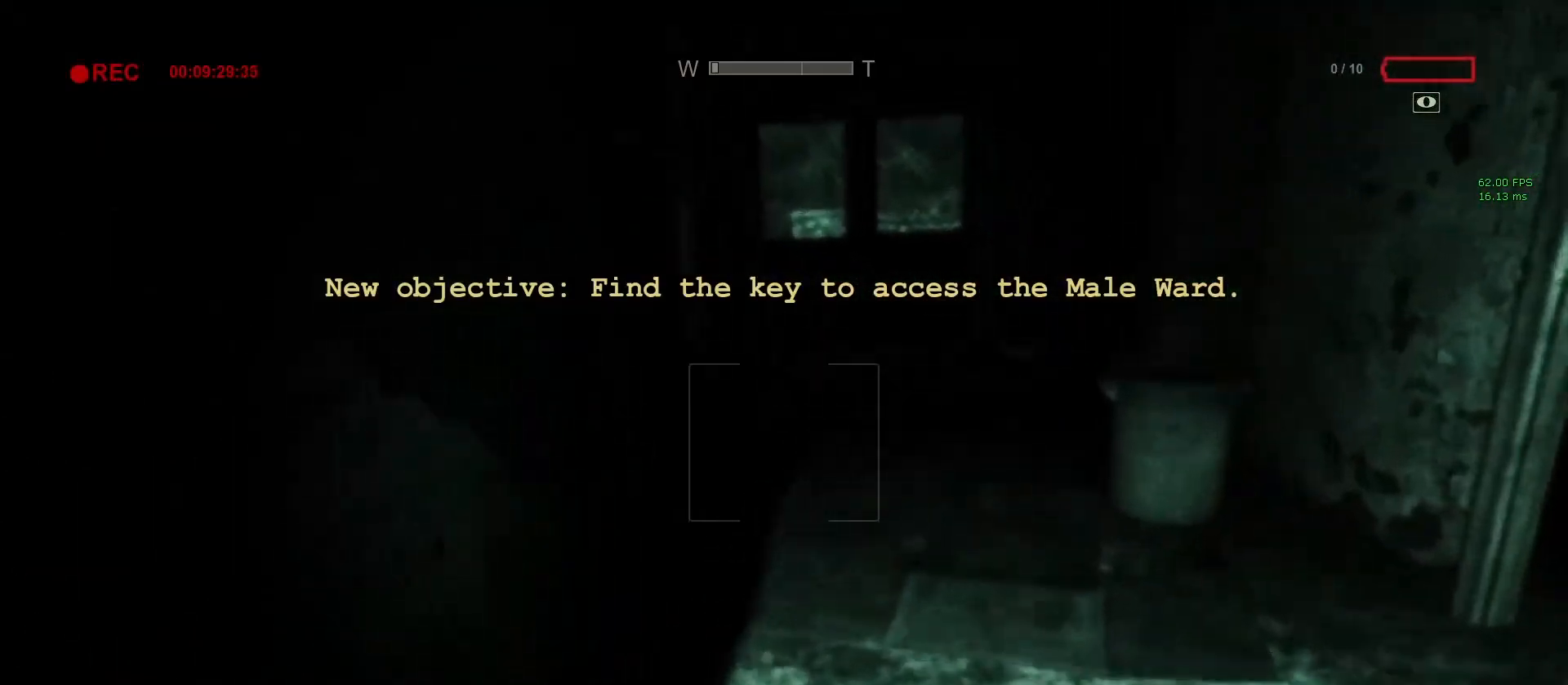
{"keys": ["shift", "w"], "mouse": [], "events": []}
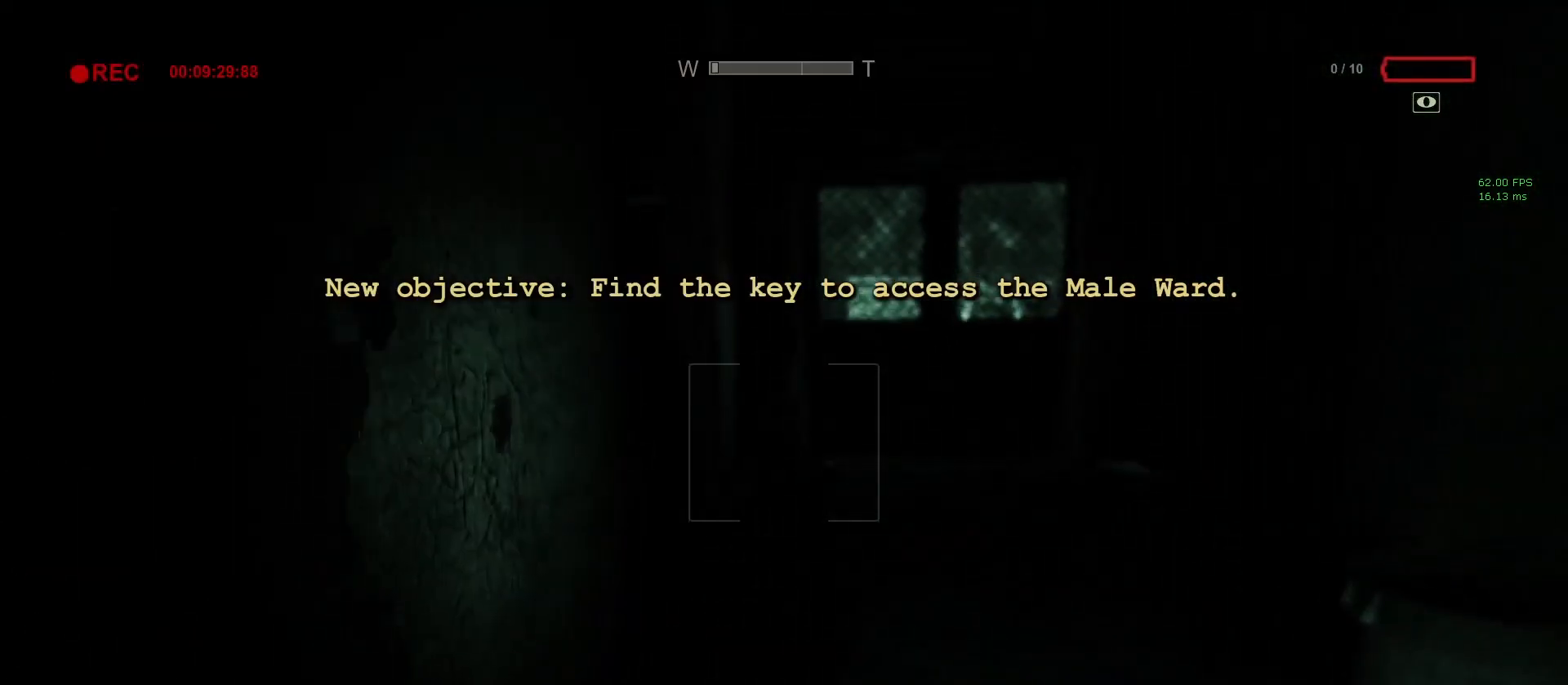
{"keys": ["shift", "w"], "mouse": [], "events": []}
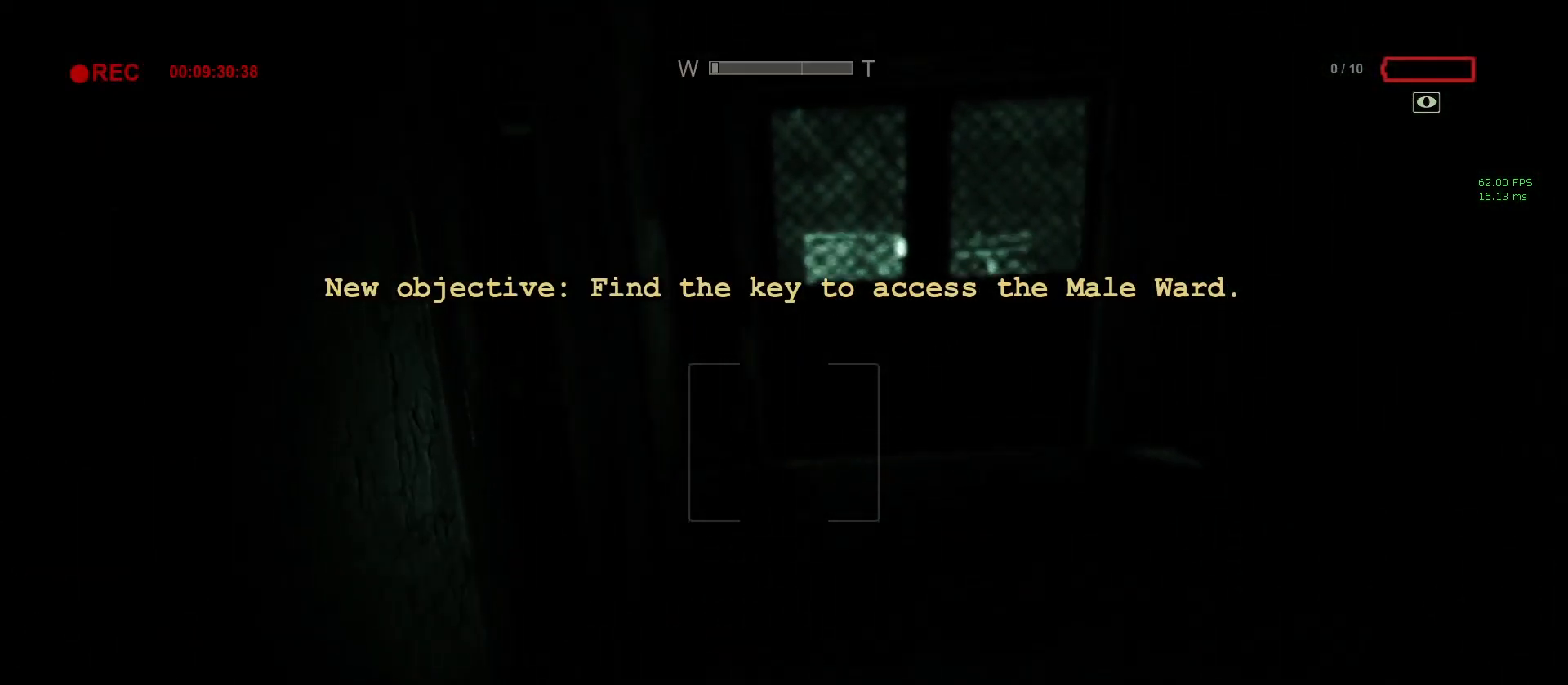
{"keys": ["shift", "w"], "mouse": [], "events": []}
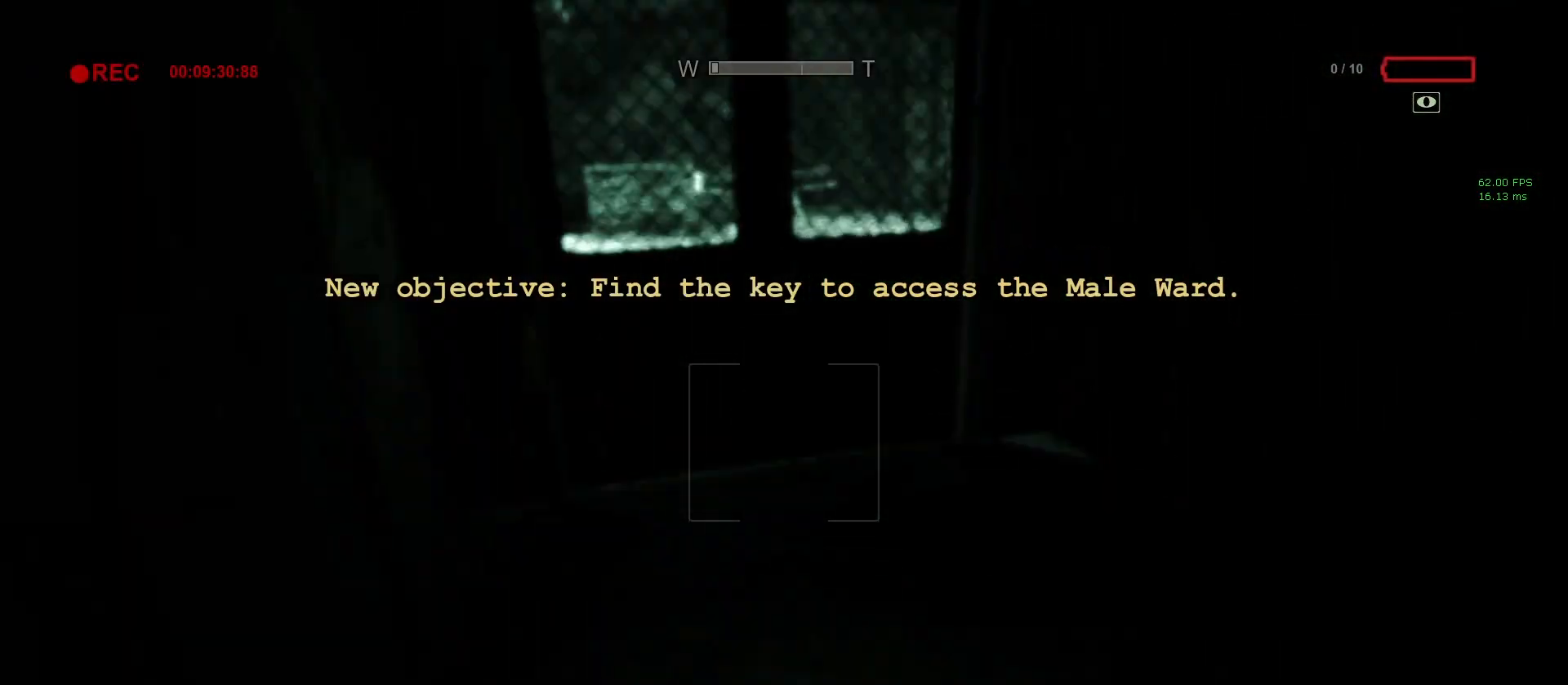
{"keys": ["shift", "w"], "mouse": [], "events": []}
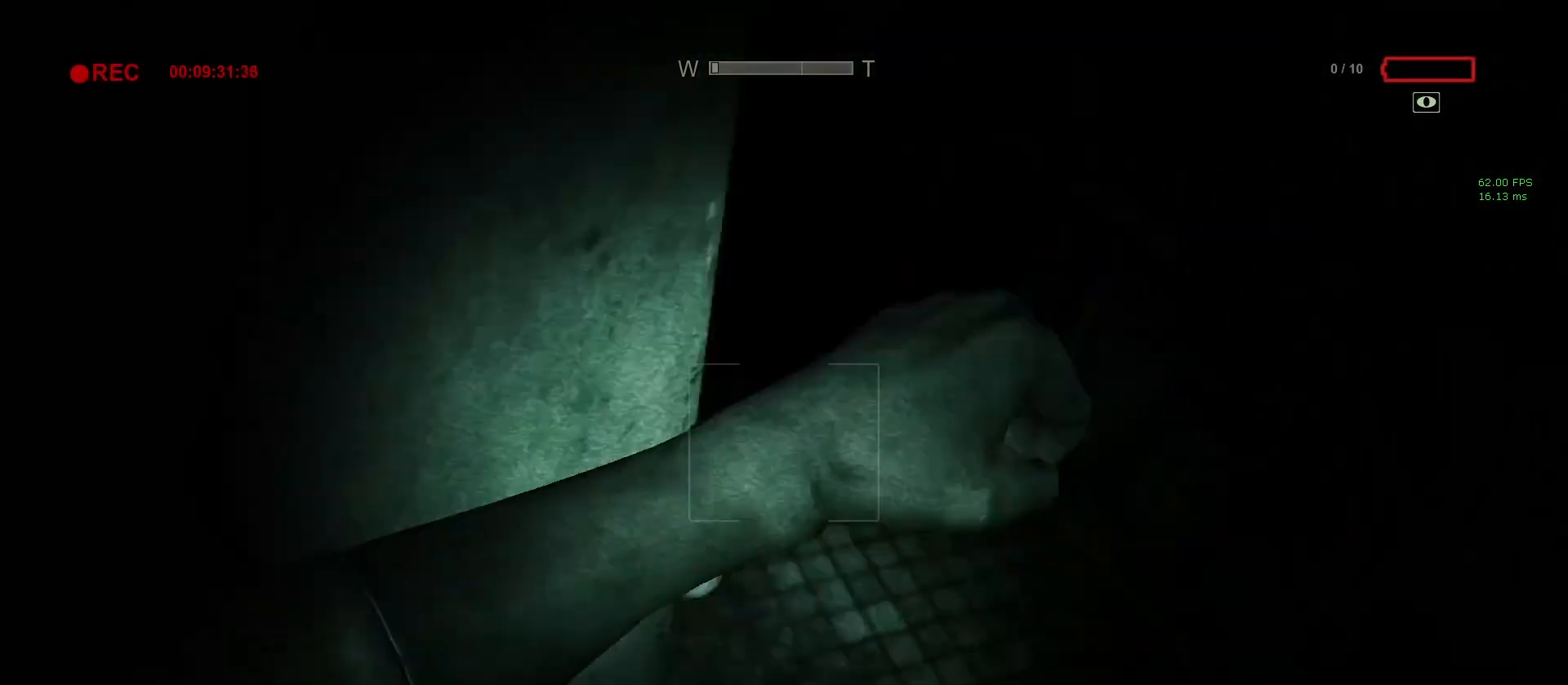
{"keys": ["a", "shift", "w"], "mouse": [], "events": [[483, "a", "down"]]}
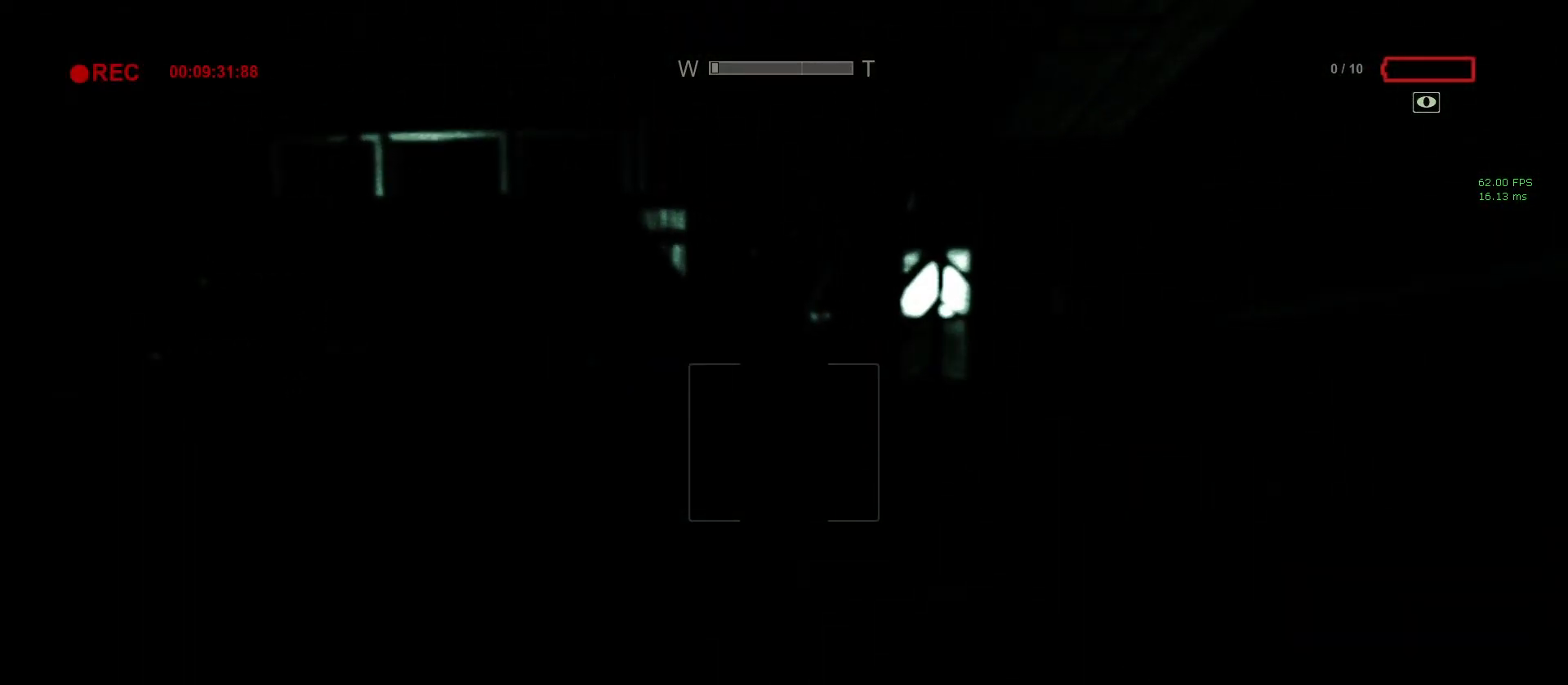
{"keys": ["shift", "w"], "mouse": [], "events": [[400, "a", "up"]]}
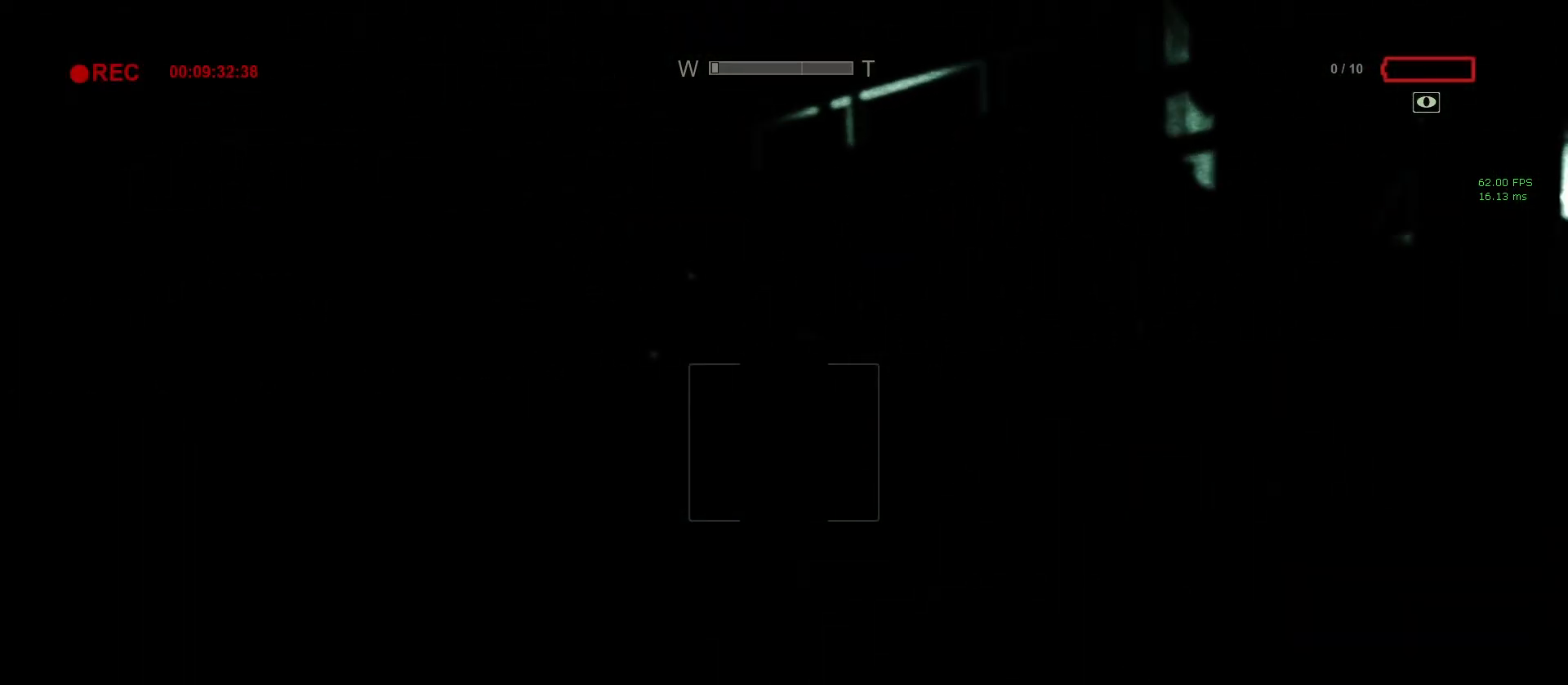
{"keys": ["shift", "w"], "mouse": [], "events": []}
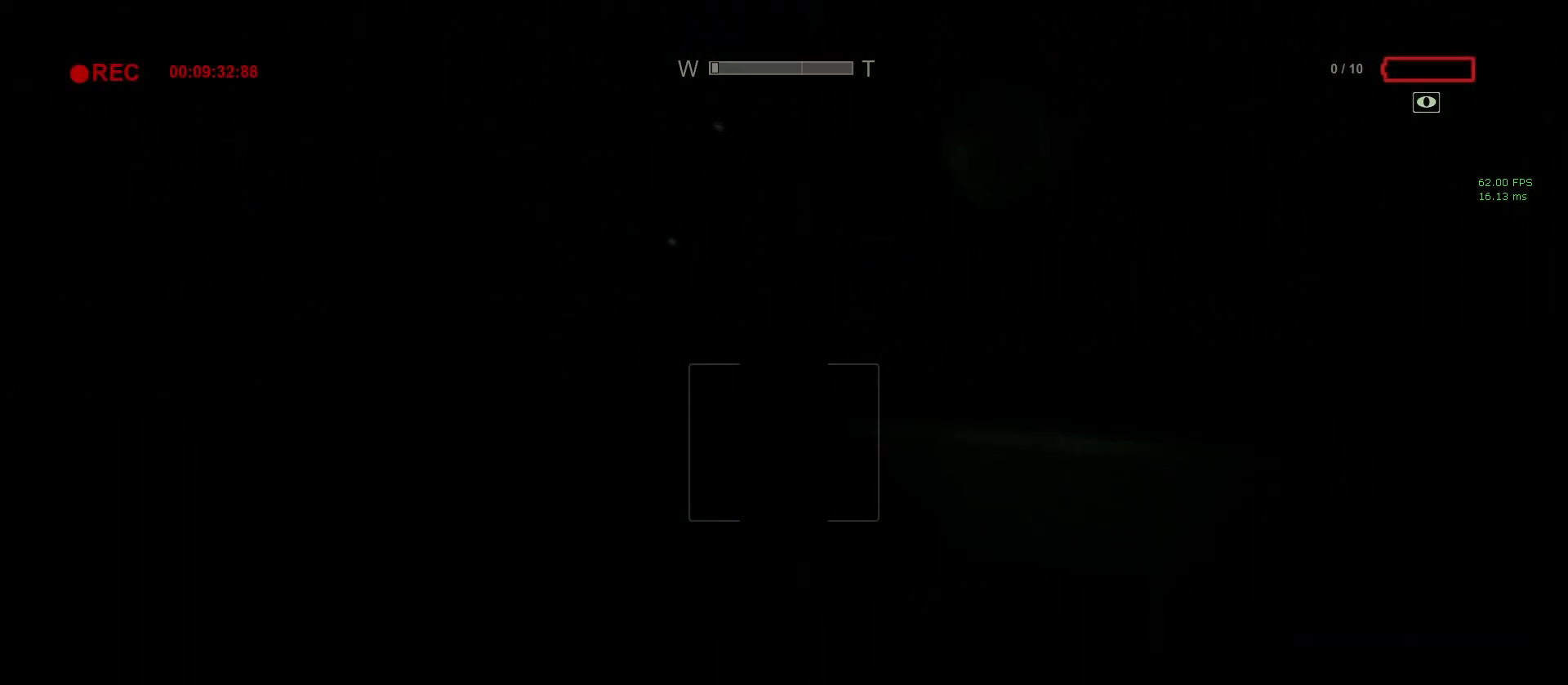
{"keys": ["a", "shift", "w"], "mouse": [], "events": [[433, "a", "down"]]}
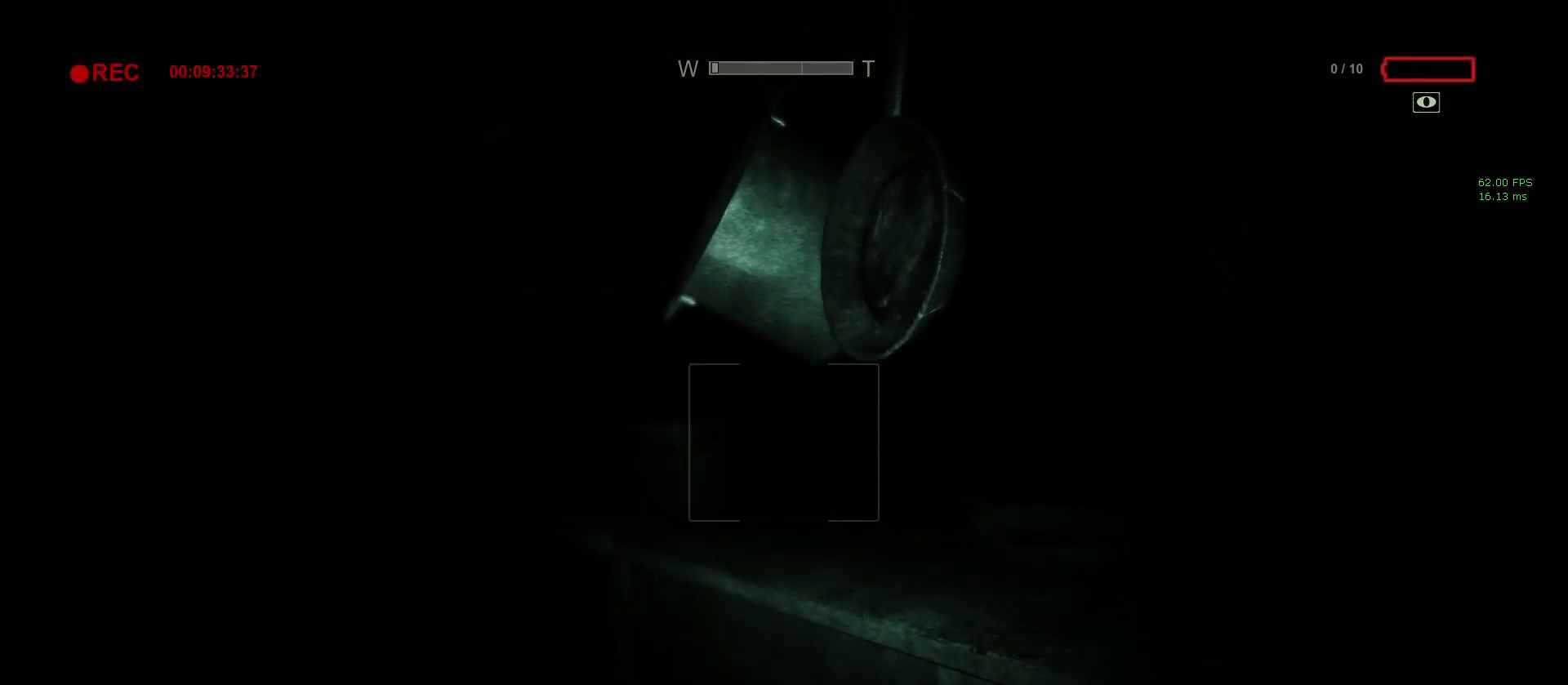
{"keys": ["shift", "w"], "mouse": [], "events": [[83, "a", "up"], [233, "a", "down"], [417, "a", "up"]]}
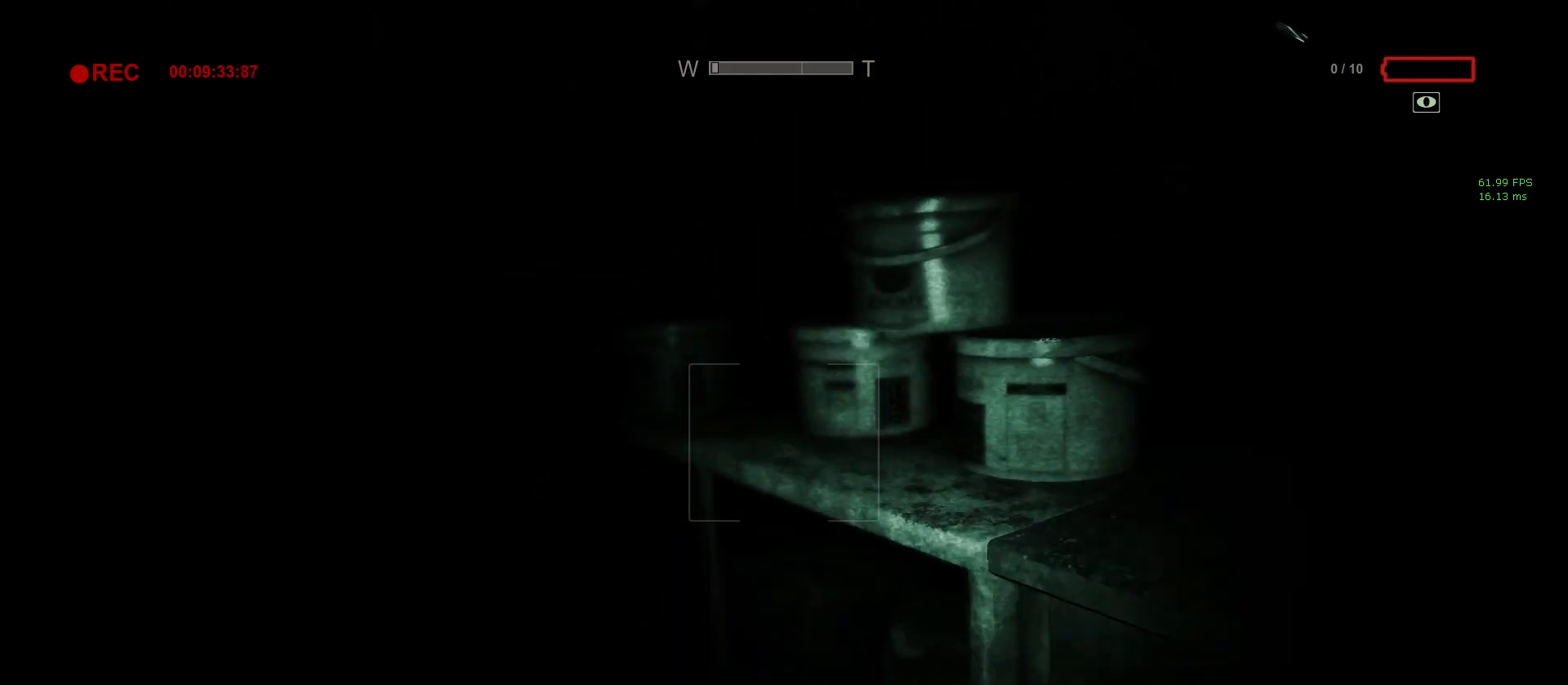
{"keys": ["shift", "w"], "mouse": [], "events": []}
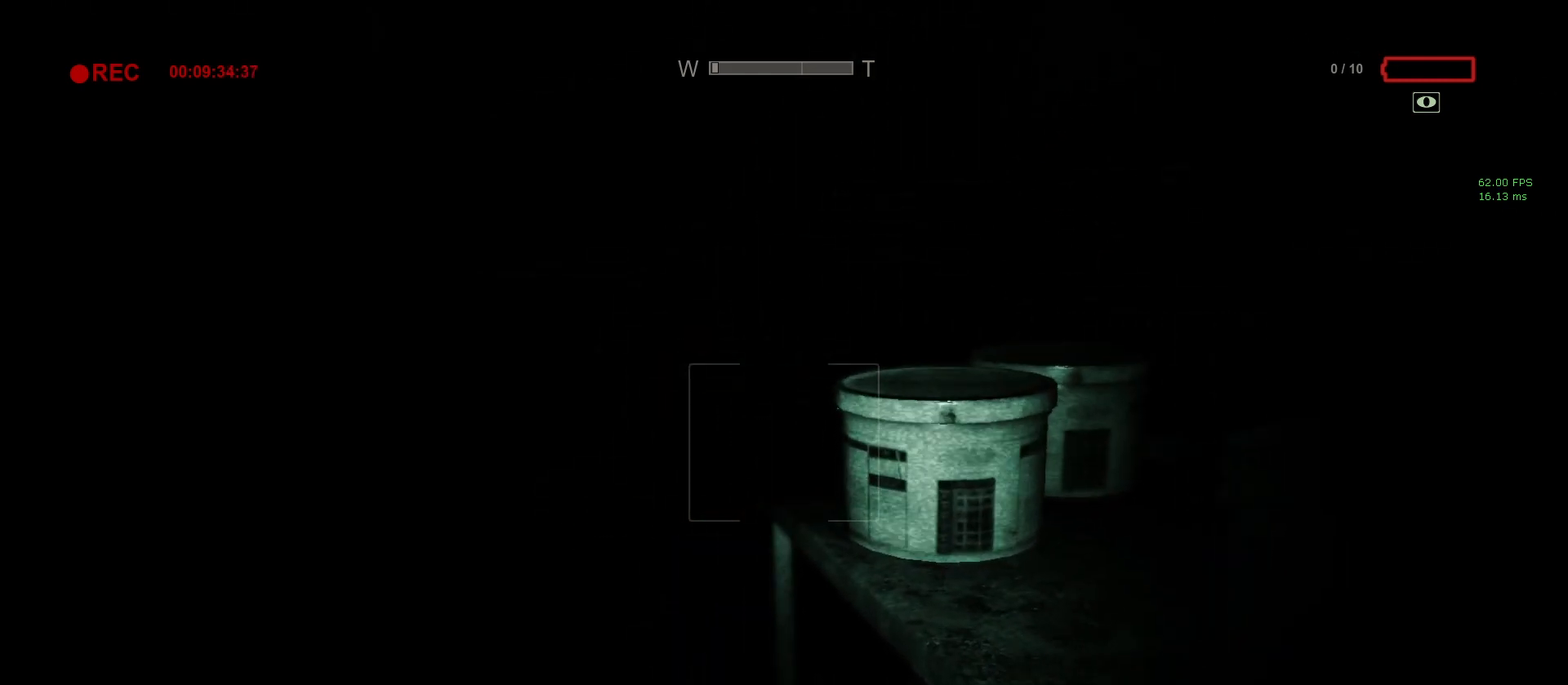
{"keys": ["a", "shift", "w"], "mouse": [], "events": [[17, "a", "down"], [150, "a", "up"], [483, "a", "down"]]}
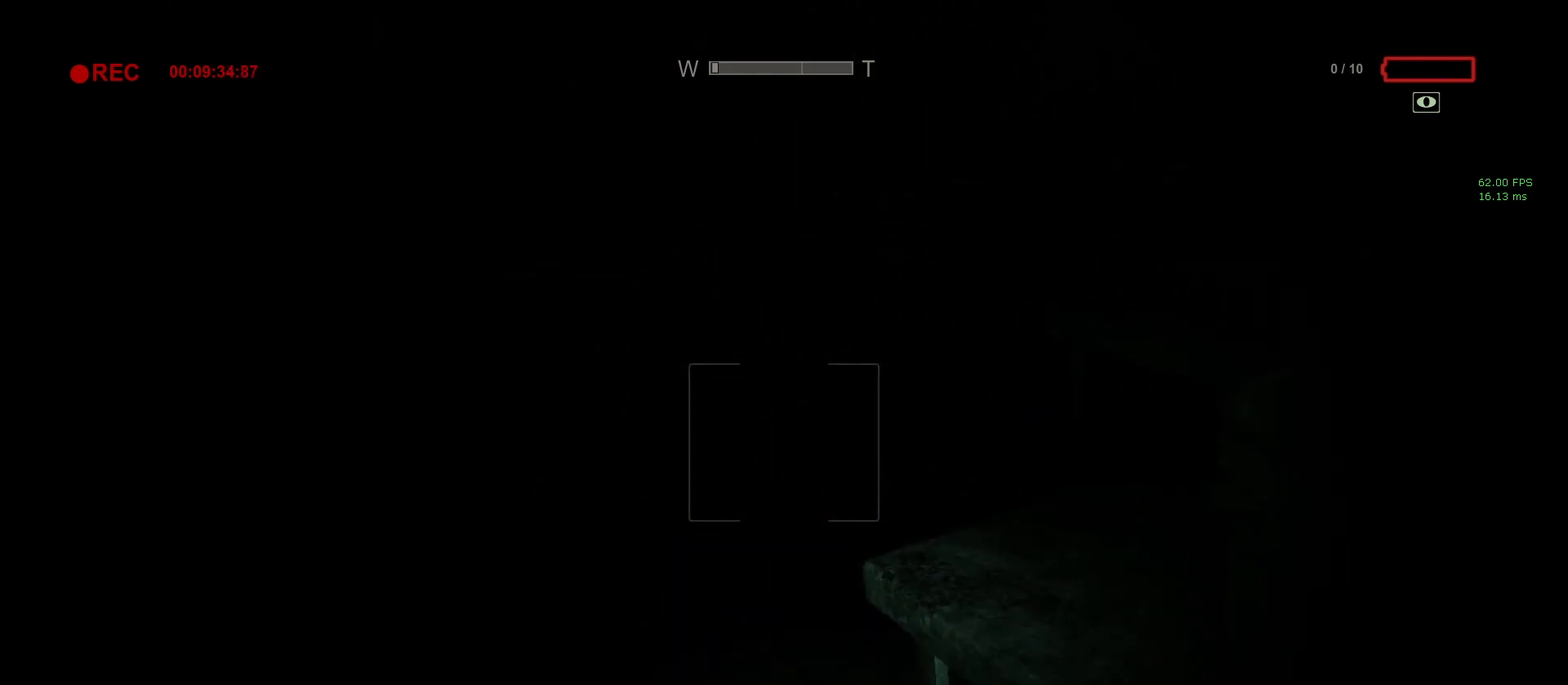
{"keys": ["a", "shift", "w"], "mouse": [], "events": [[83, "a", "up"], [467, "a", "down"]]}
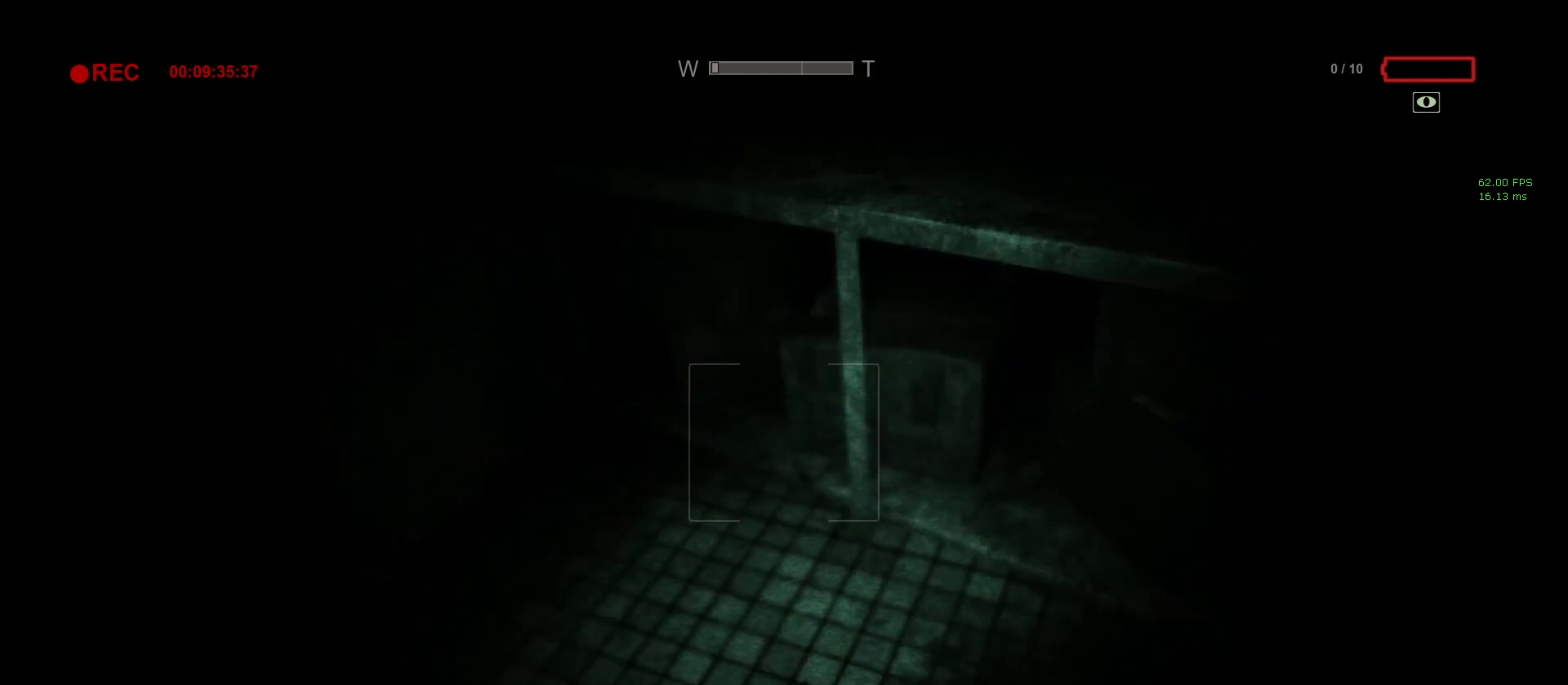
{"keys": ["shift", "w"], "mouse": [], "events": [[100, "a", "up"], [233, "a", "down"], [417, "a", "up"]]}
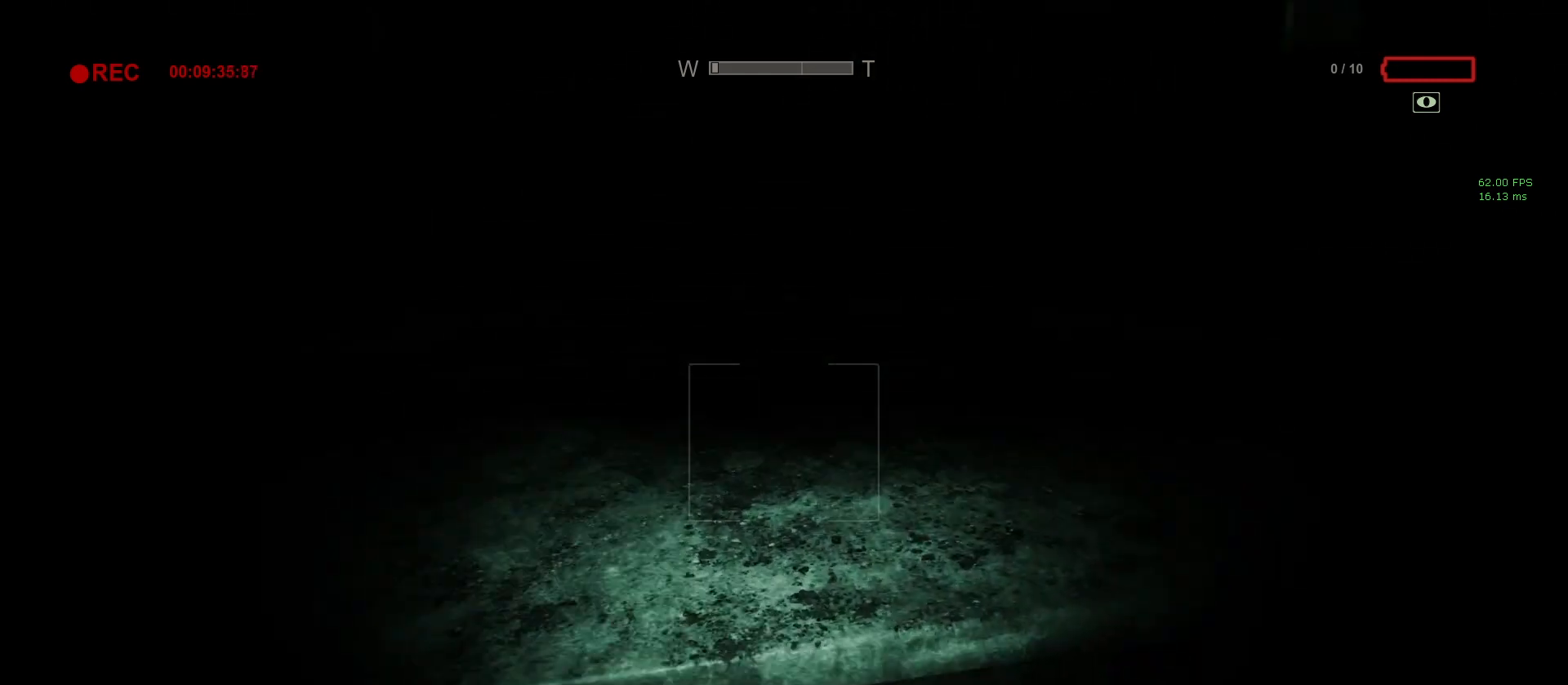
{"keys": ["shift", "space", "w"], "mouse": [], "events": [[167, "space", "down"], [200, "space", "up"], [350, "space", "down"], [400, "space", "up"], [483, "space", "down"]]}
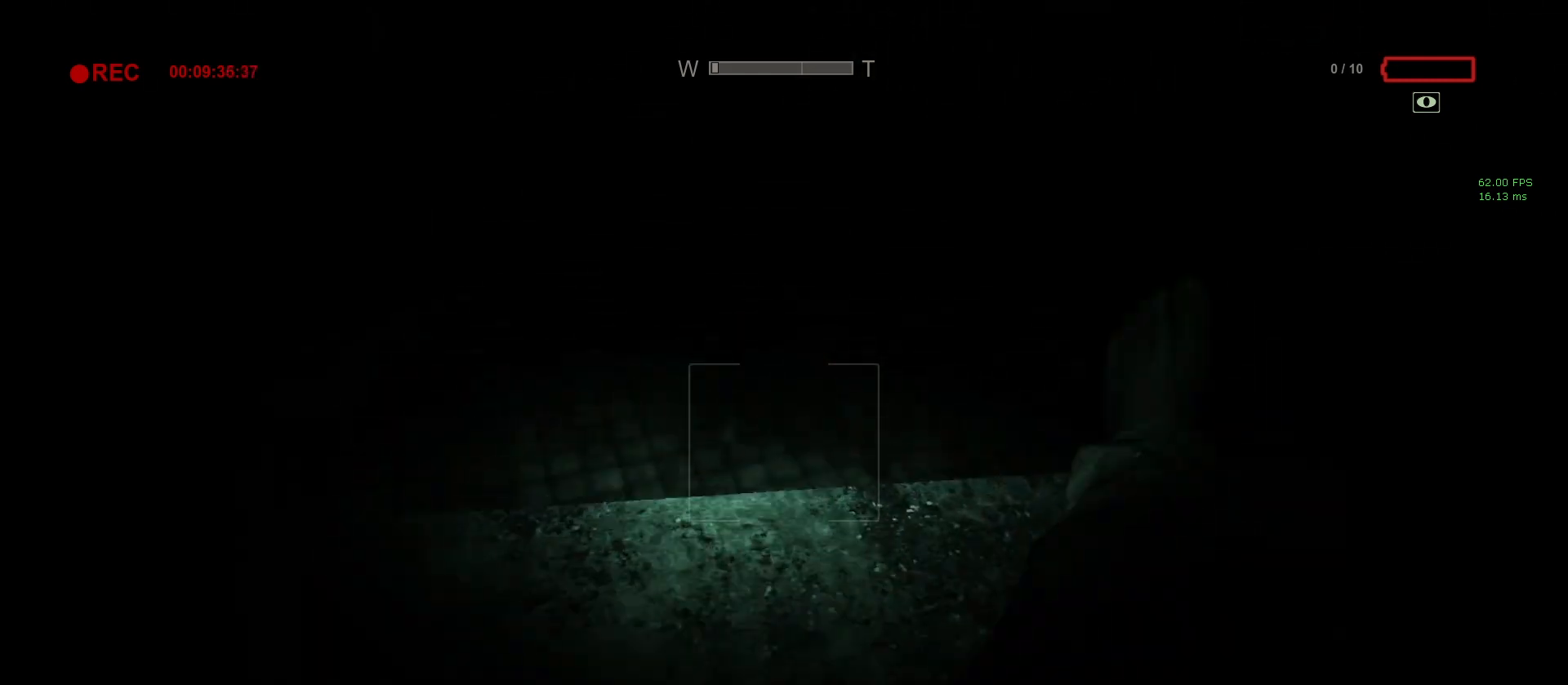
{"keys": ["shift", "w"], "mouse": [], "events": [[83, "space", "up"]]}
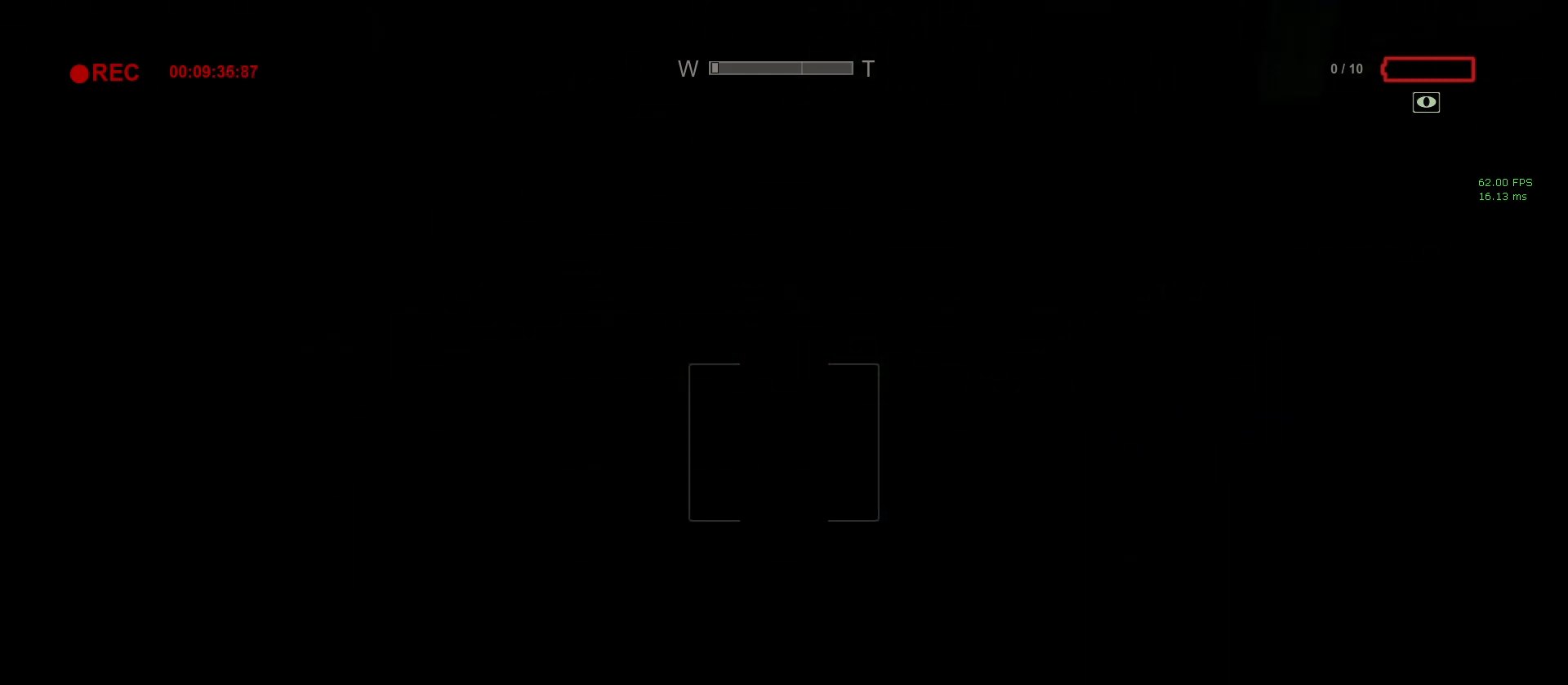
{"keys": ["shift", "w"], "mouse": [], "events": []}
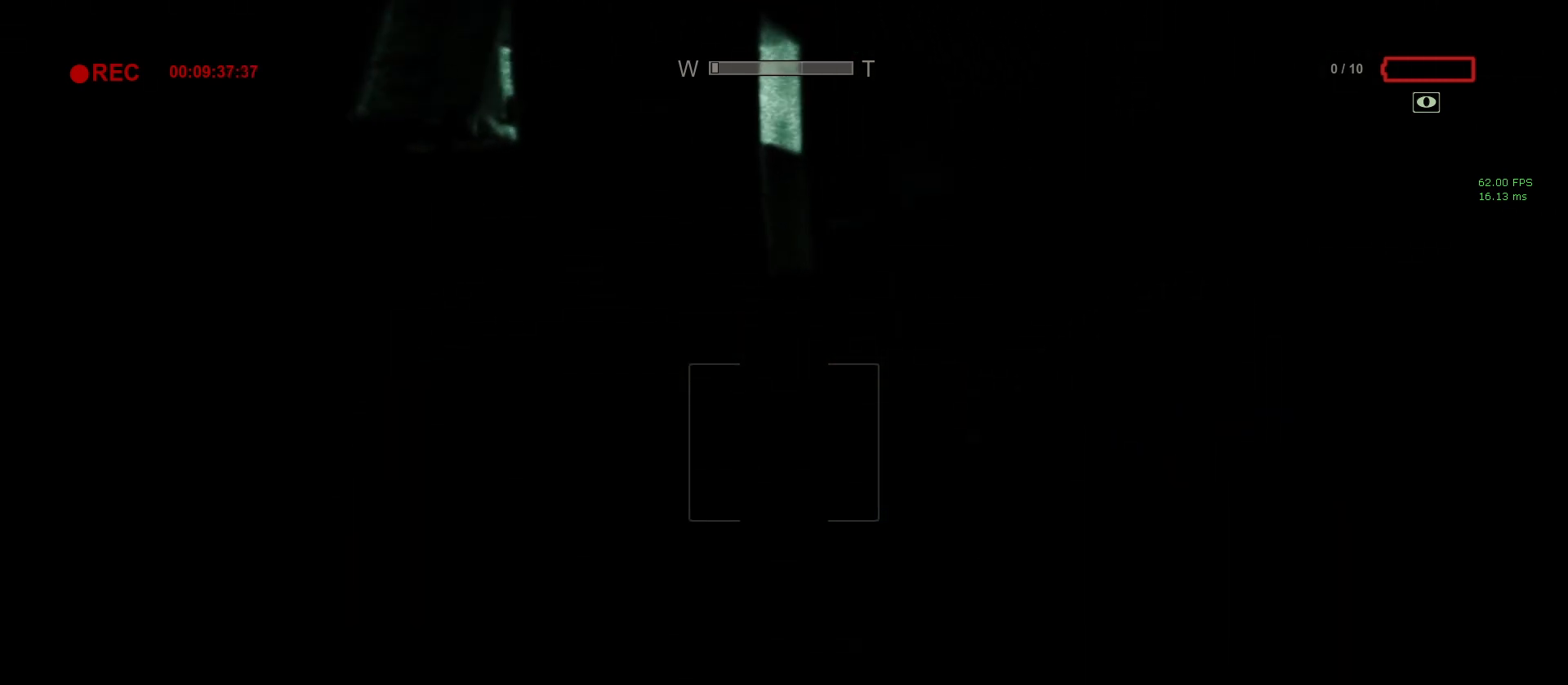
{"keys": ["shift", "w"], "mouse": [], "events": [[167, "mouse_right", "down"], [300, "mouse_right", "up"]]}